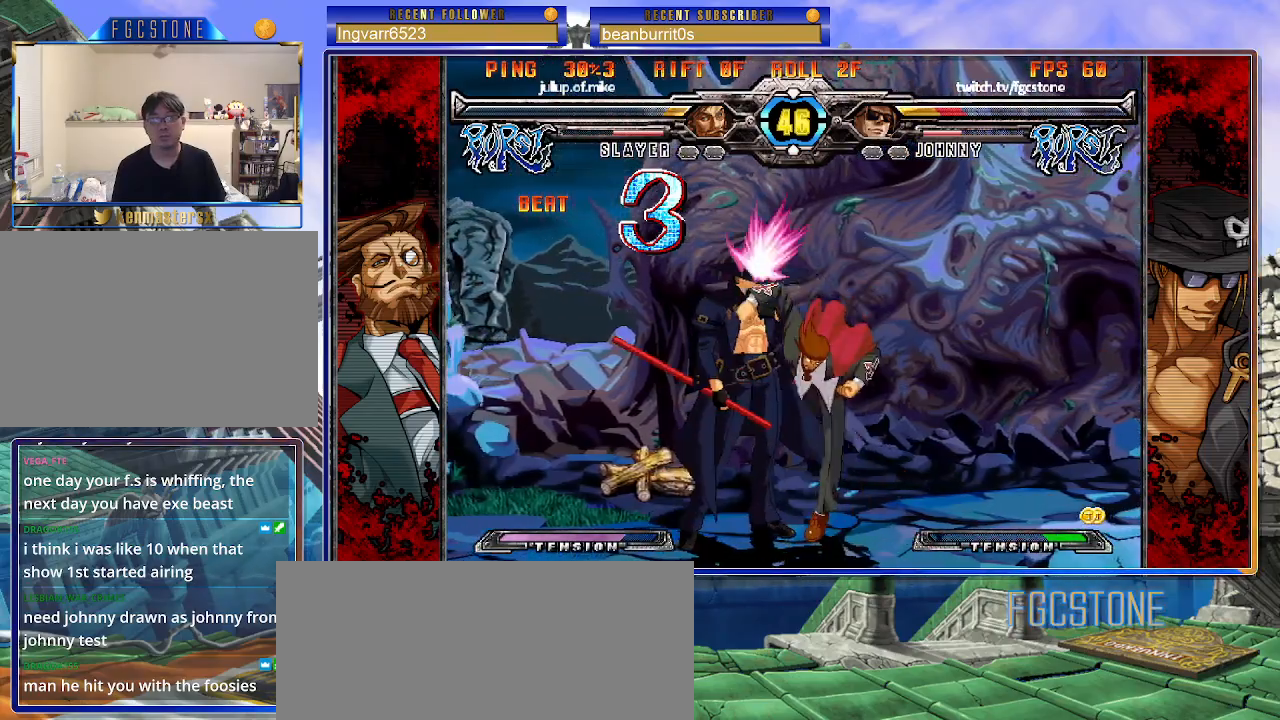
Gameplay with a controller (arcade stick); each line is a JSON object with the inputs held at the frame after it. "events" lists button and stick changes between this image and that frame as [ms after this image, input, new state], when the widget could be followed in between. Not read: L3 R3.
{"buttons": ["K"], "left_stick": "left", "events": [[33, "K", "down"], [150, "K", "up"], [183, "S", "down"], [317, "S", "up"], [500, "K", "down"]]}
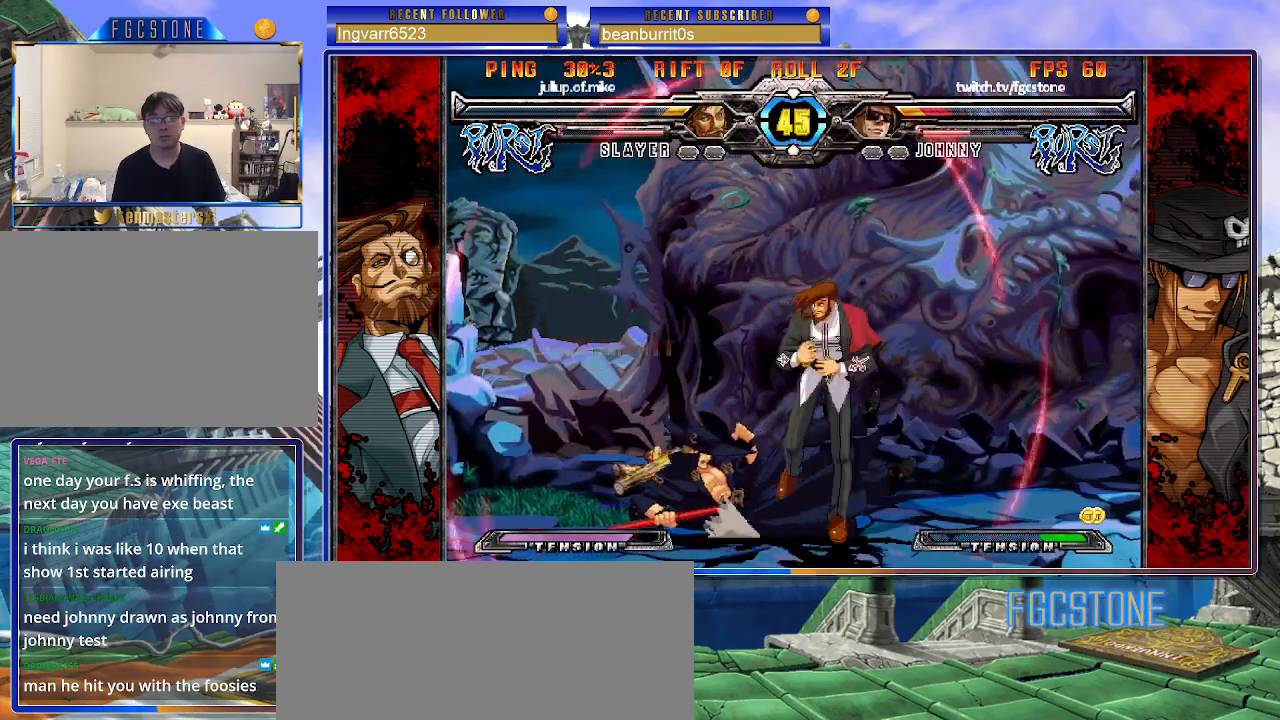
{"buttons": ["K", "P"], "left_stick": "right", "events": [[50, "S", "down"], [83, "K", "up"], [117, "left_stick", "right"], [150, "K", "down"], [150, "S", "up"], [200, "P", "down"], [233, "S", "down"], [250, "K", "up"], [317, "K", "down"], [333, "S", "up"], [400, "S", "down"], [417, "K", "up"], [417, "P", "up"], [467, "K", "down"], [467, "P", "down"], [483, "S", "up"]]}
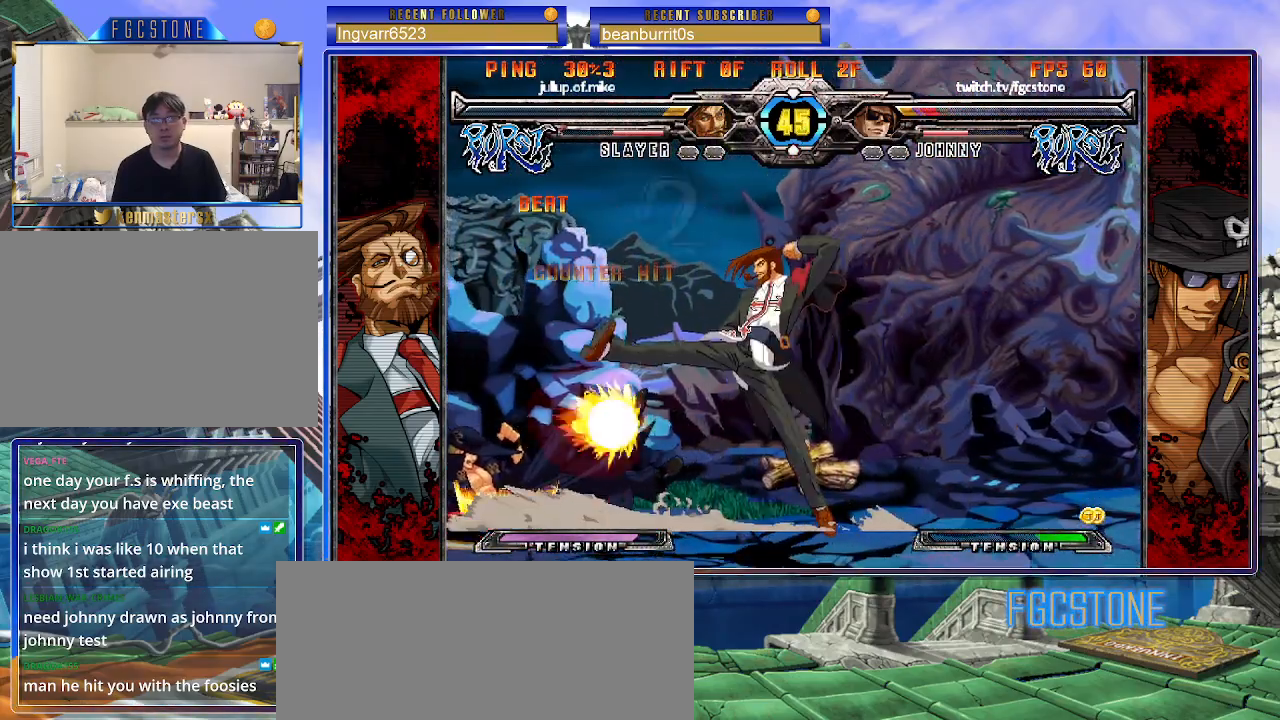
{"buttons": ["K", "P", "S"], "left_stick": "right", "events": [[50, "K", "up"], [50, "S", "down"], [67, "P", "up"], [117, "K", "down"], [133, "P", "down"], [167, "S", "up"], [200, "S", "down"], [217, "K", "up"], [233, "P", "up"], [267, "K", "down"], [283, "P", "down"], [367, "K", "up"], [383, "P", "up"], [417, "K", "down"], [450, "P", "down"], [450, "S", "up"], [483, "S", "down"]]}
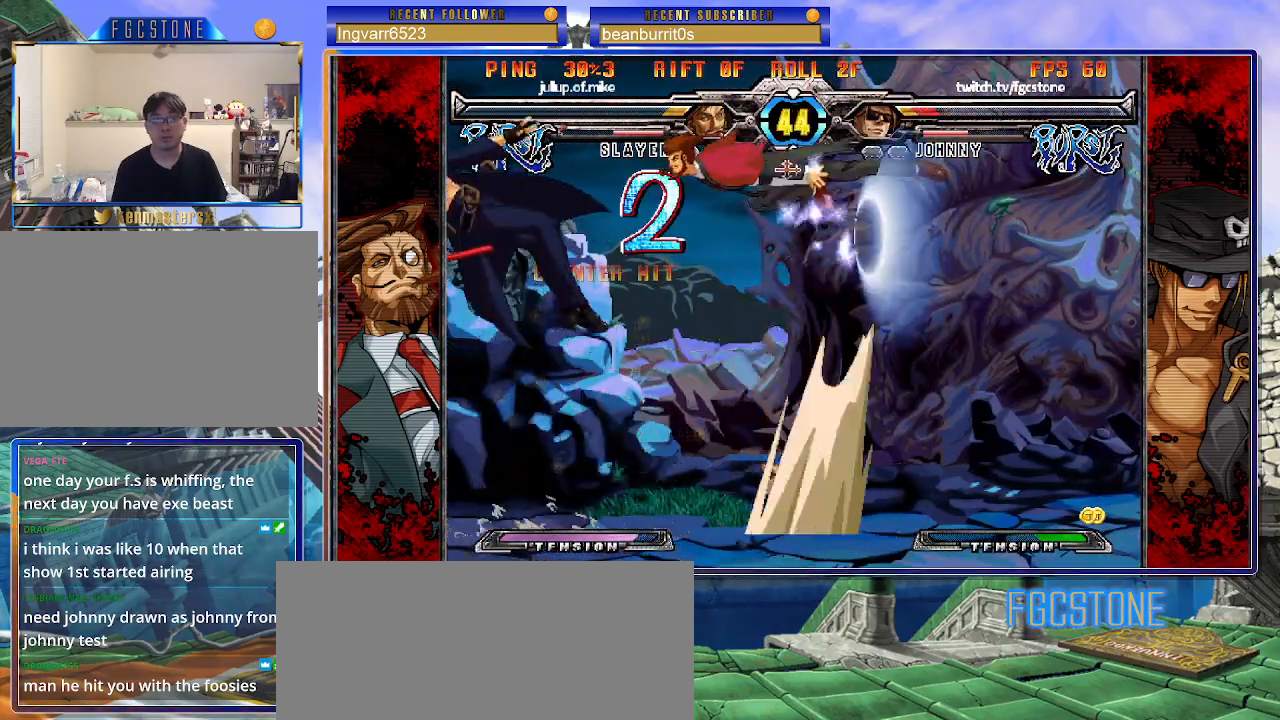
{"buttons": ["S"], "left_stick": "right", "events": [[17, "K", "up"], [33, "P", "up"], [67, "K", "down"], [100, "P", "down"], [100, "S", "up"], [133, "S", "down"], [183, "K", "up"], [183, "P", "up"], [217, "K", "down"], [267, "P", "down"], [267, "S", "up"], [300, "S", "down"], [333, "K", "up"], [333, "P", "up"], [367, "K", "down"], [417, "P", "down"], [483, "K", "up"], [500, "P", "up"]]}
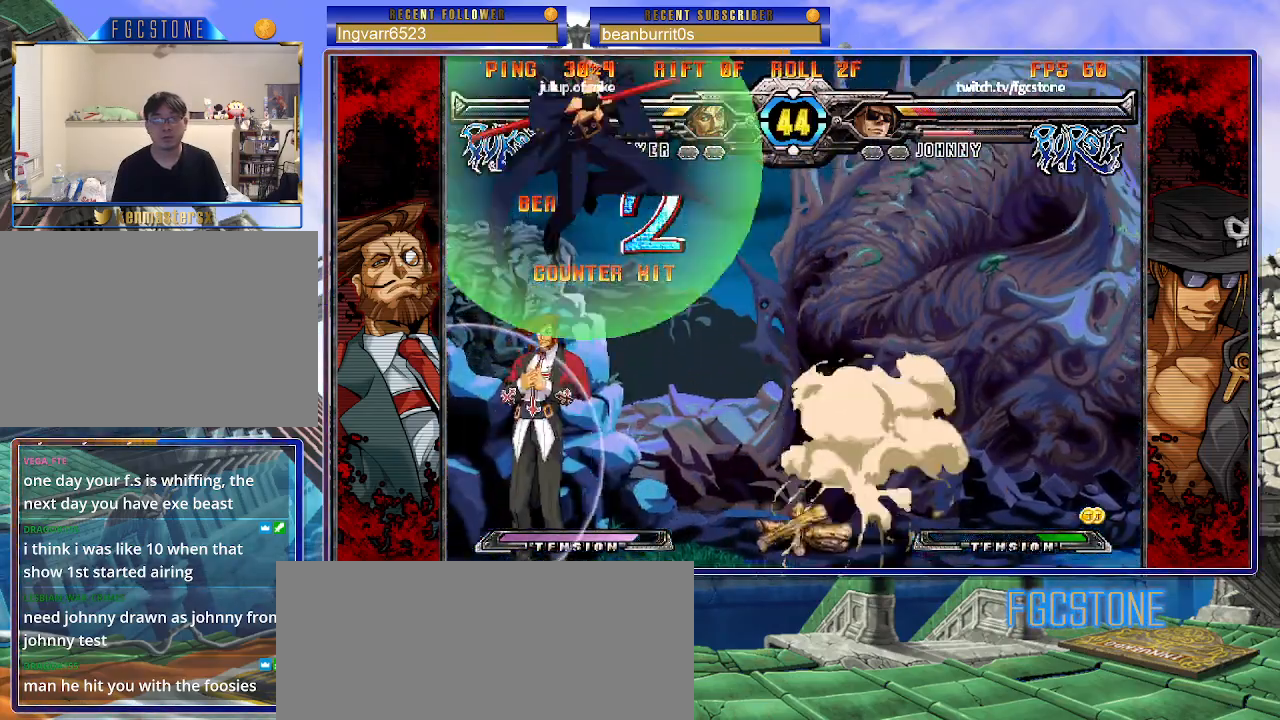
{"buttons": [], "left_stick": "up-right", "events": [[17, "K", "down"], [50, "P", "down"], [67, "S", "up"], [117, "S", "down"], [133, "K", "up"], [150, "P", "up"], [217, "S", "up"], [300, "left_stick", "center"], [467, "left_stick", "up-right"]]}
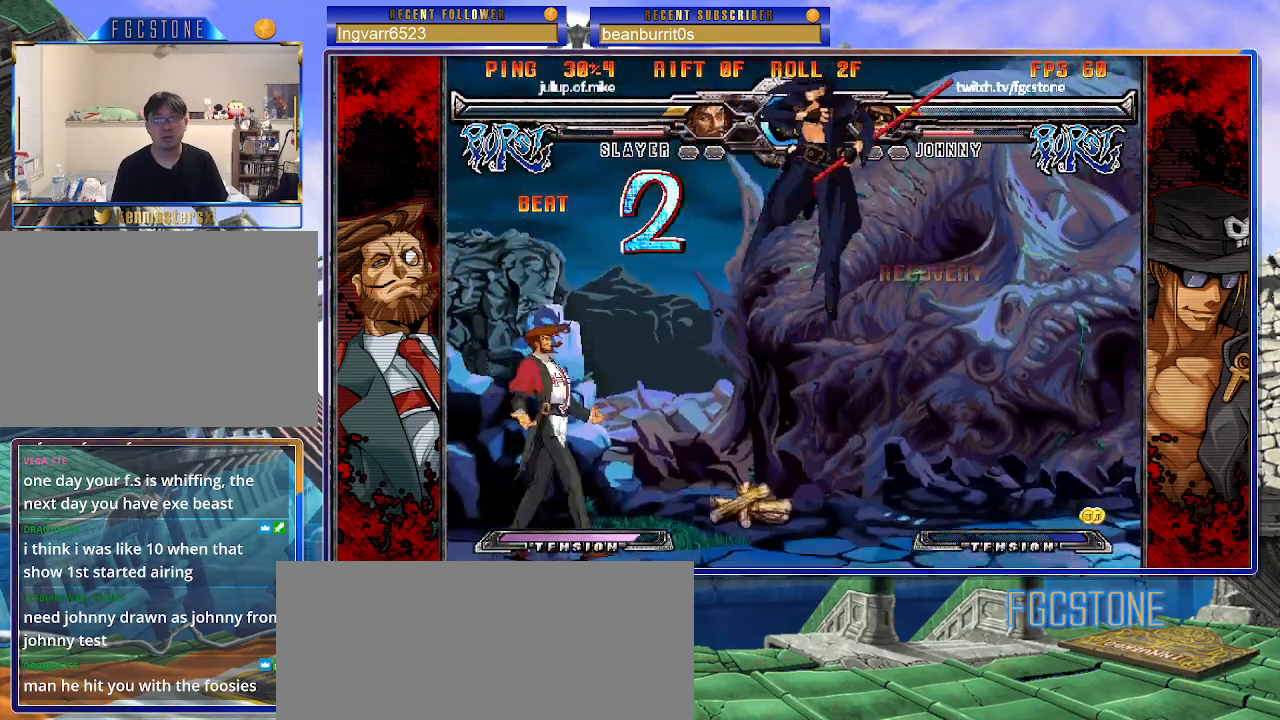
{"buttons": [], "left_stick": "right", "events": [[133, "left_stick", "down-right"], [217, "left_stick", "down-left"], [300, "S", "down"], [317, "left_stick", "center"], [367, "S", "up"], [400, "left_stick", "right"]]}
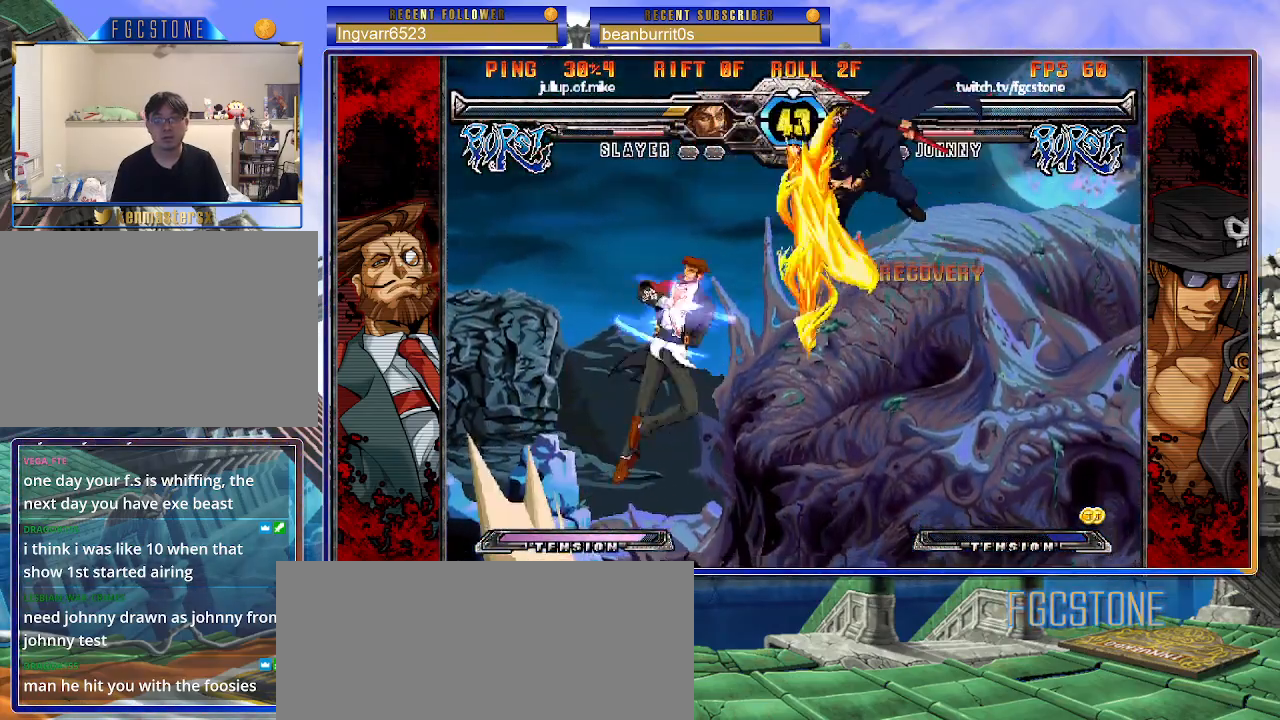
{"buttons": [], "left_stick": "down-right", "events": [[67, "HS", "down"], [67, "K", "down"], [67, "S", "down"], [100, "K", "up"], [100, "S", "up"], [117, "HS", "up"], [450, "left_stick", "down-right"]]}
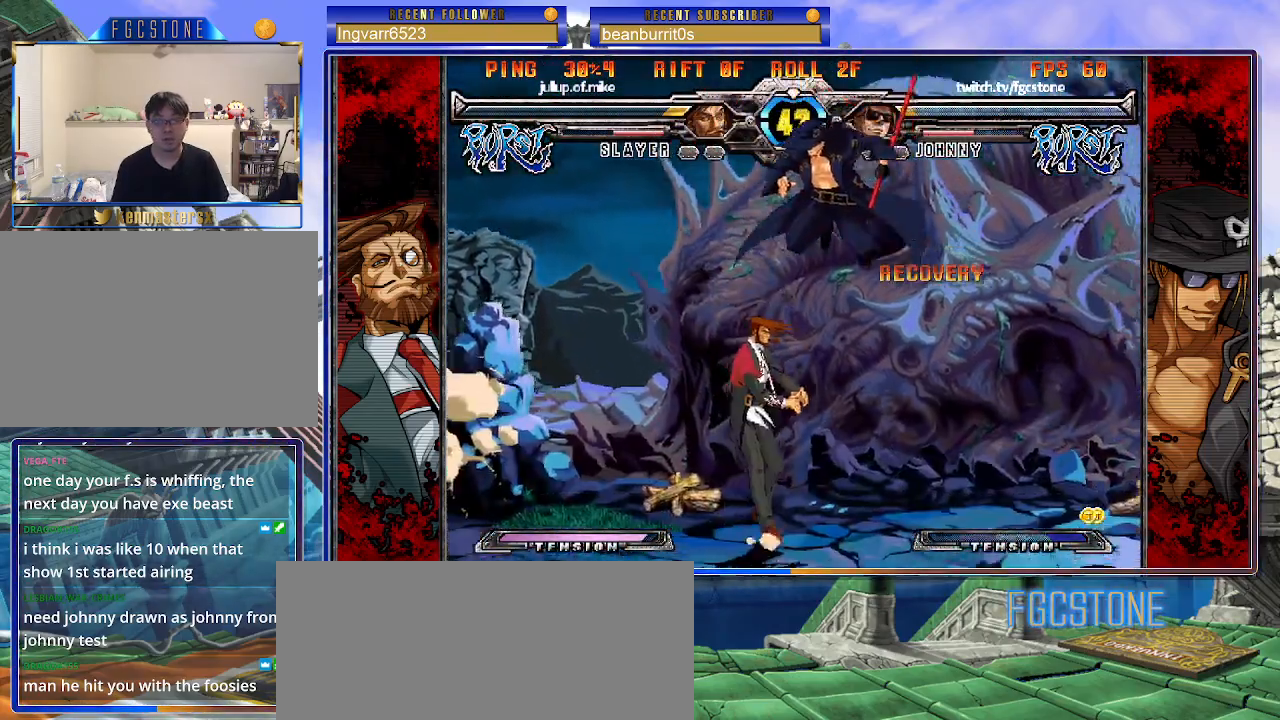
{"buttons": [], "left_stick": "right", "events": [[450, "left_stick", "right"]]}
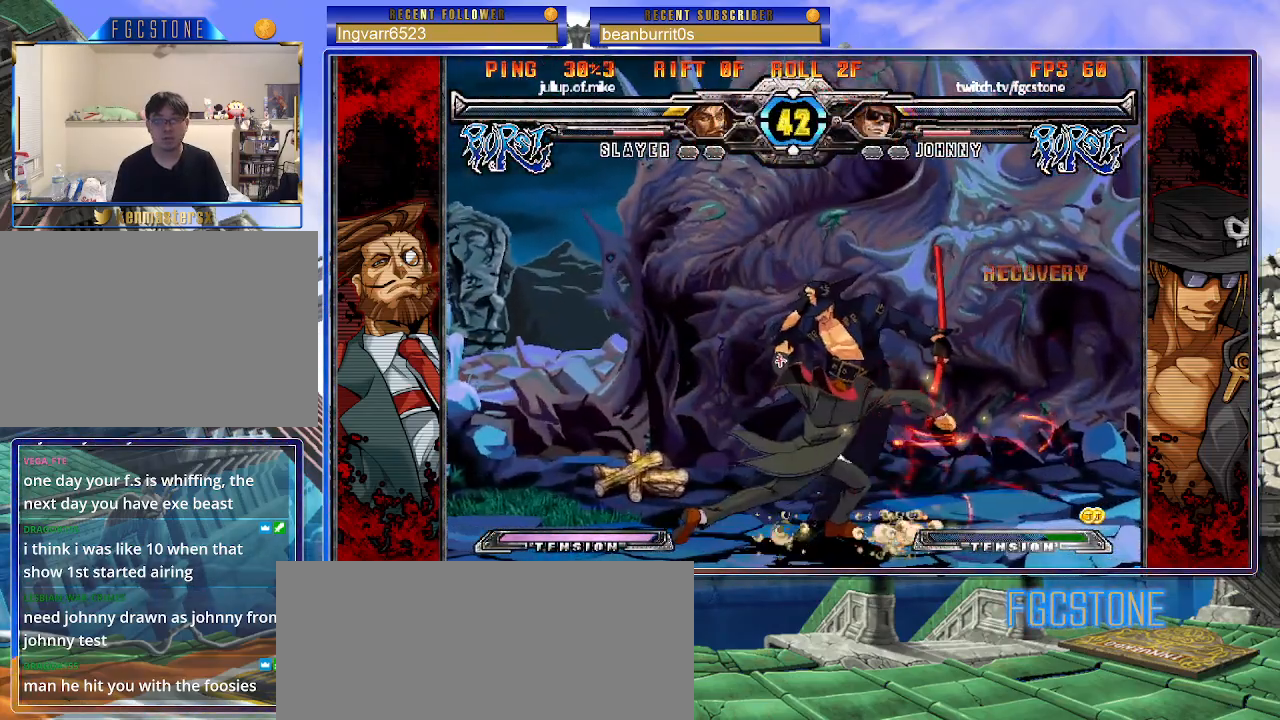
{"buttons": [], "left_stick": "down-right", "events": [[200, "left_stick", "down-right"]]}
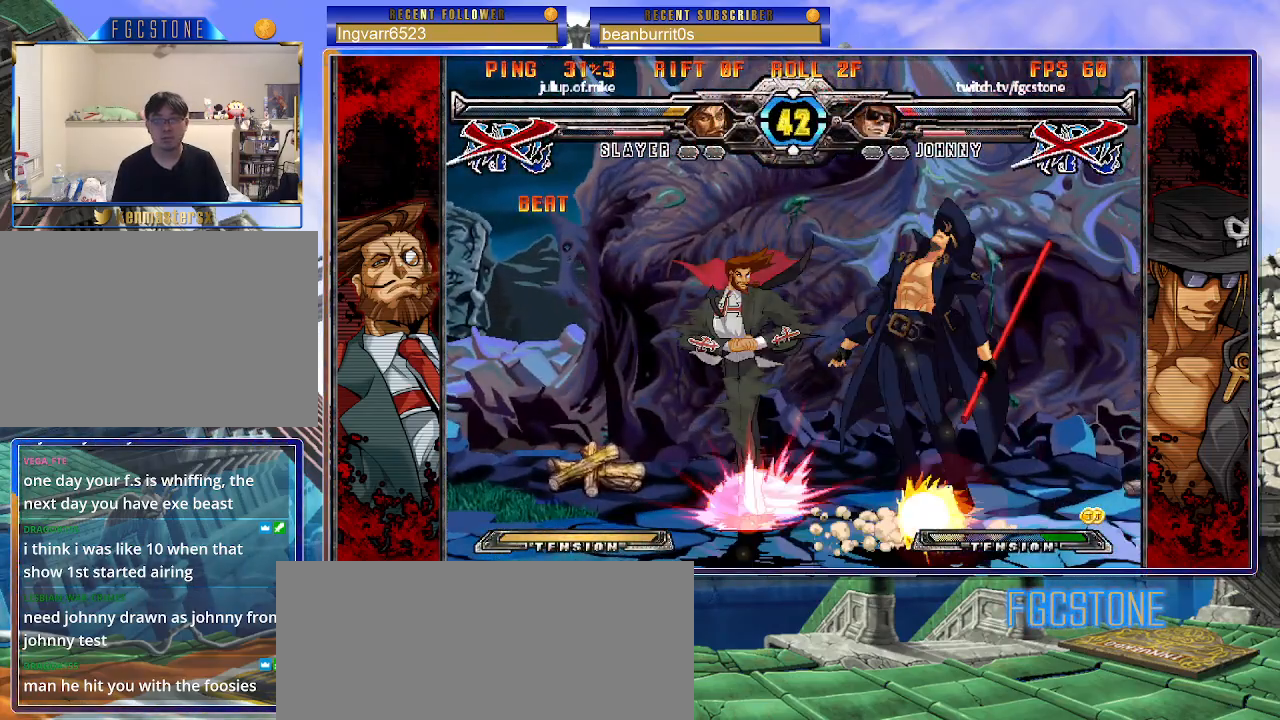
{"buttons": [], "left_stick": "center", "events": [[467, "left_stick", "center"]]}
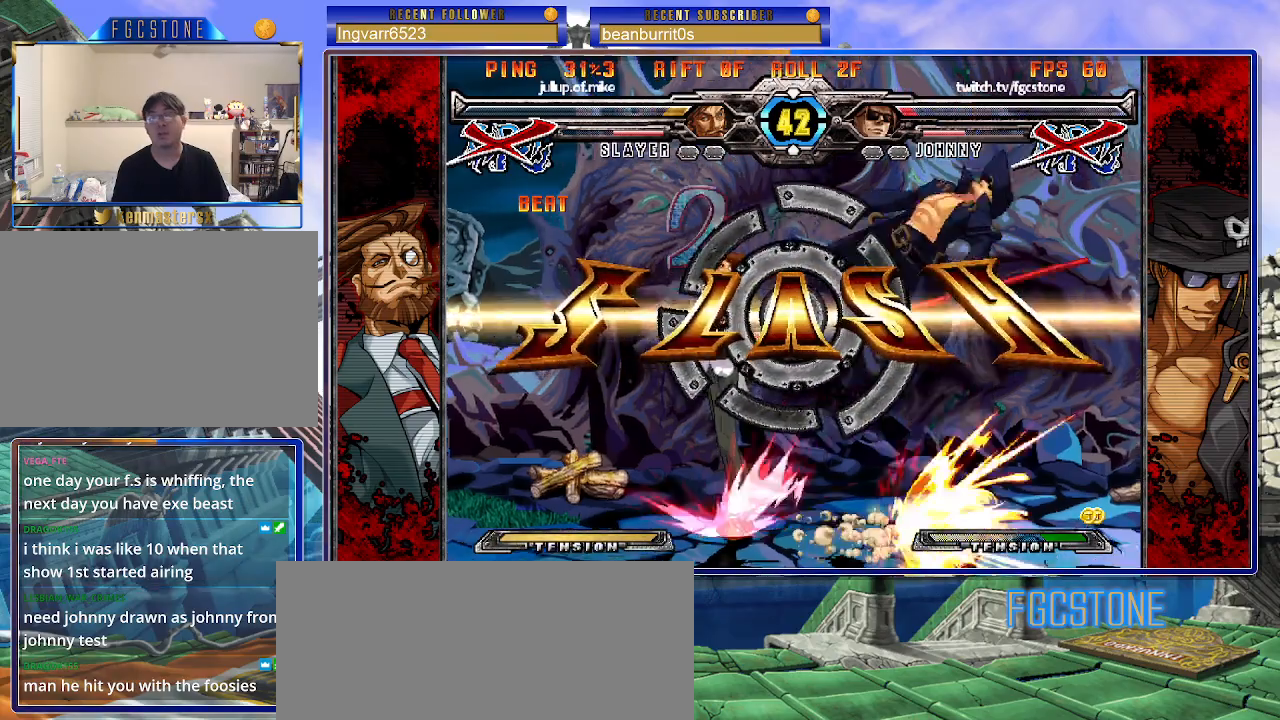
{"buttons": [], "left_stick": "center", "events": []}
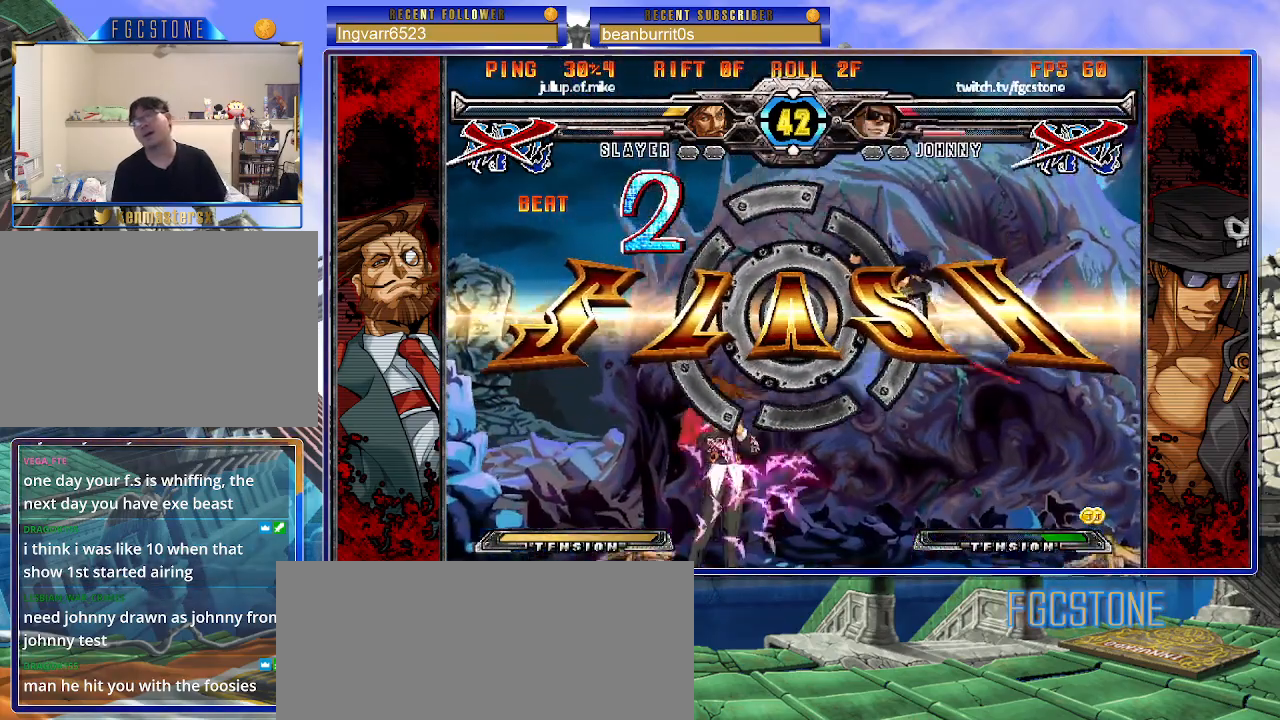
{"buttons": [], "left_stick": "center", "events": []}
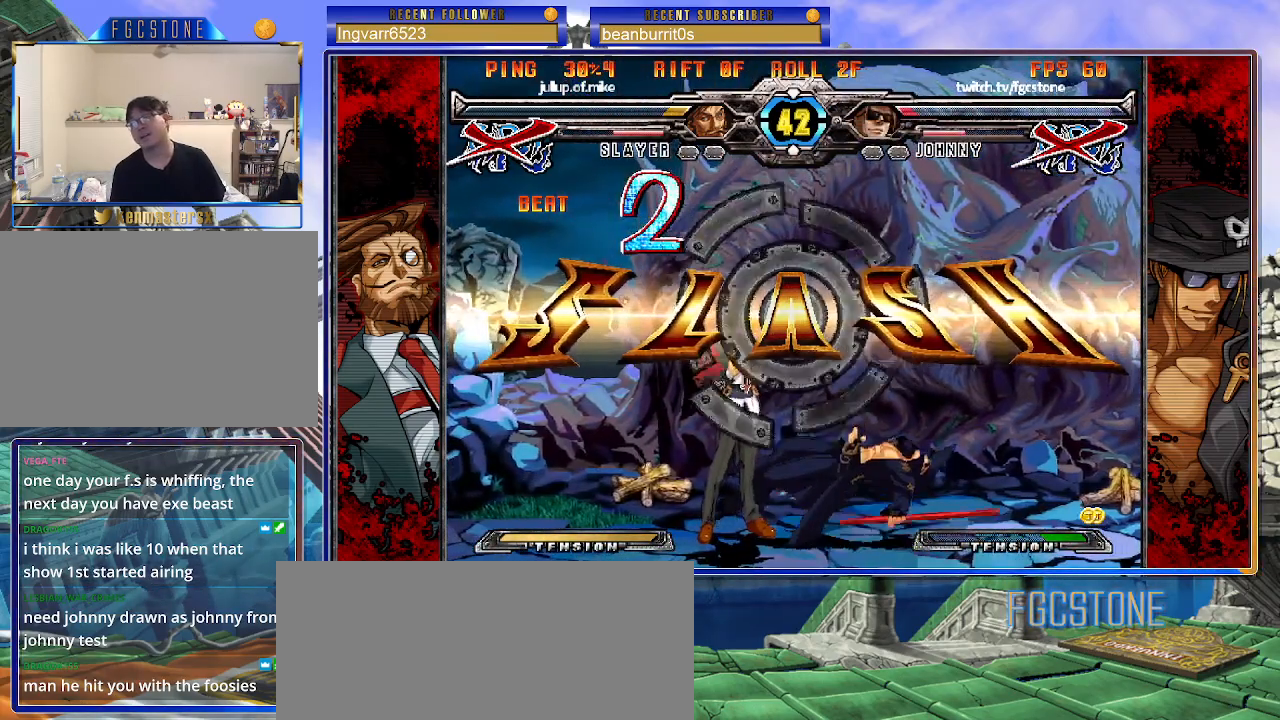
{"buttons": [], "left_stick": "center", "events": [[383, "P", "down"], [467, "P", "up"]]}
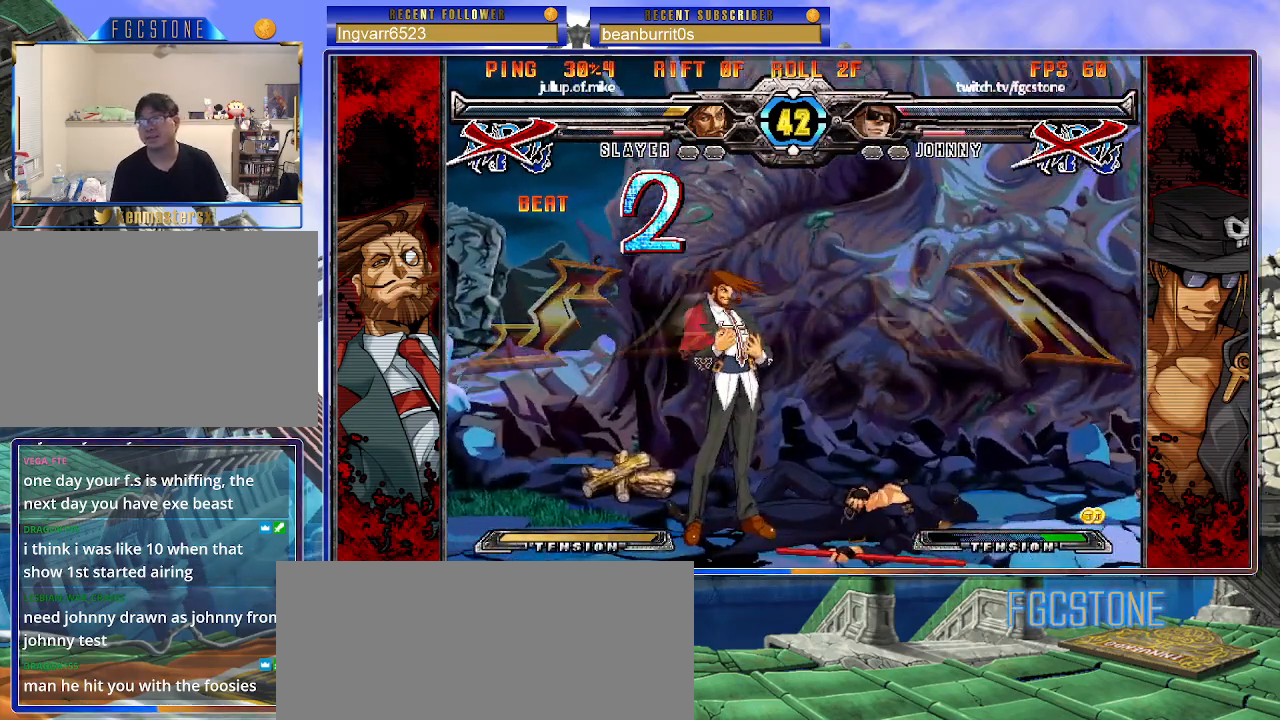
{"buttons": [], "left_stick": "center", "events": [[50, "P", "down"], [133, "P", "up"]]}
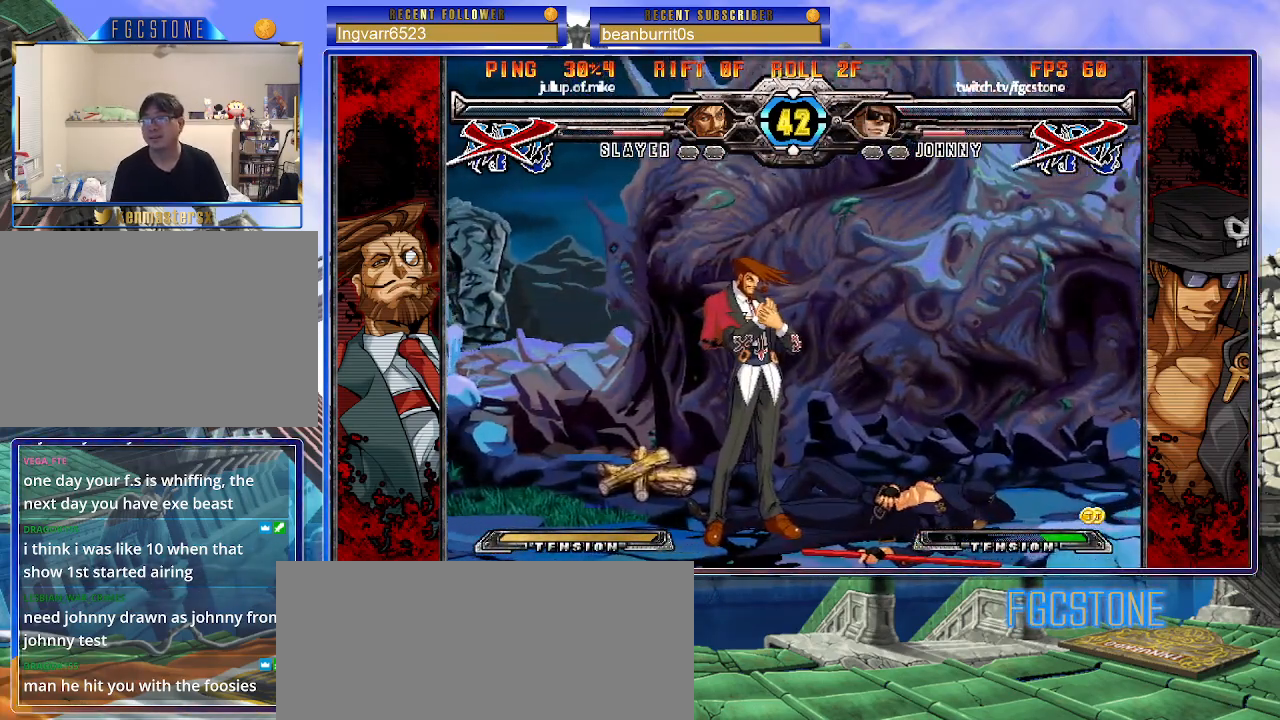
{"buttons": [], "left_stick": "center", "events": []}
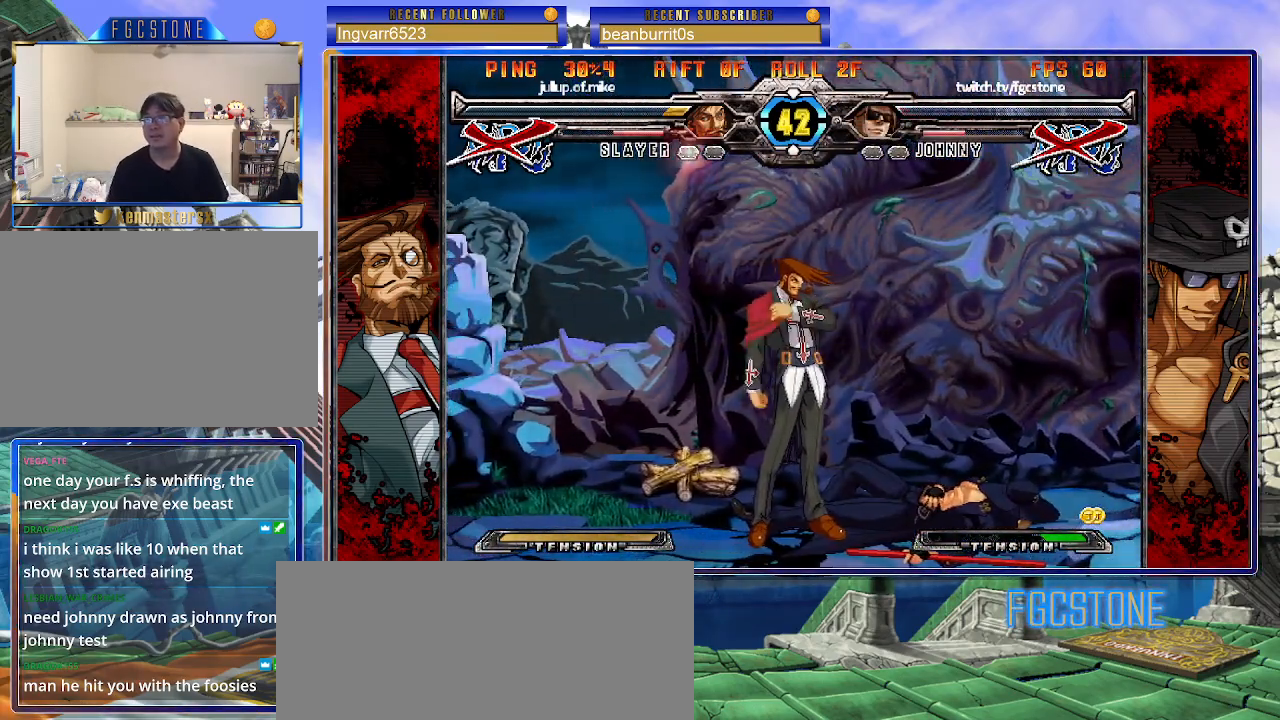
{"buttons": [], "left_stick": "center", "events": []}
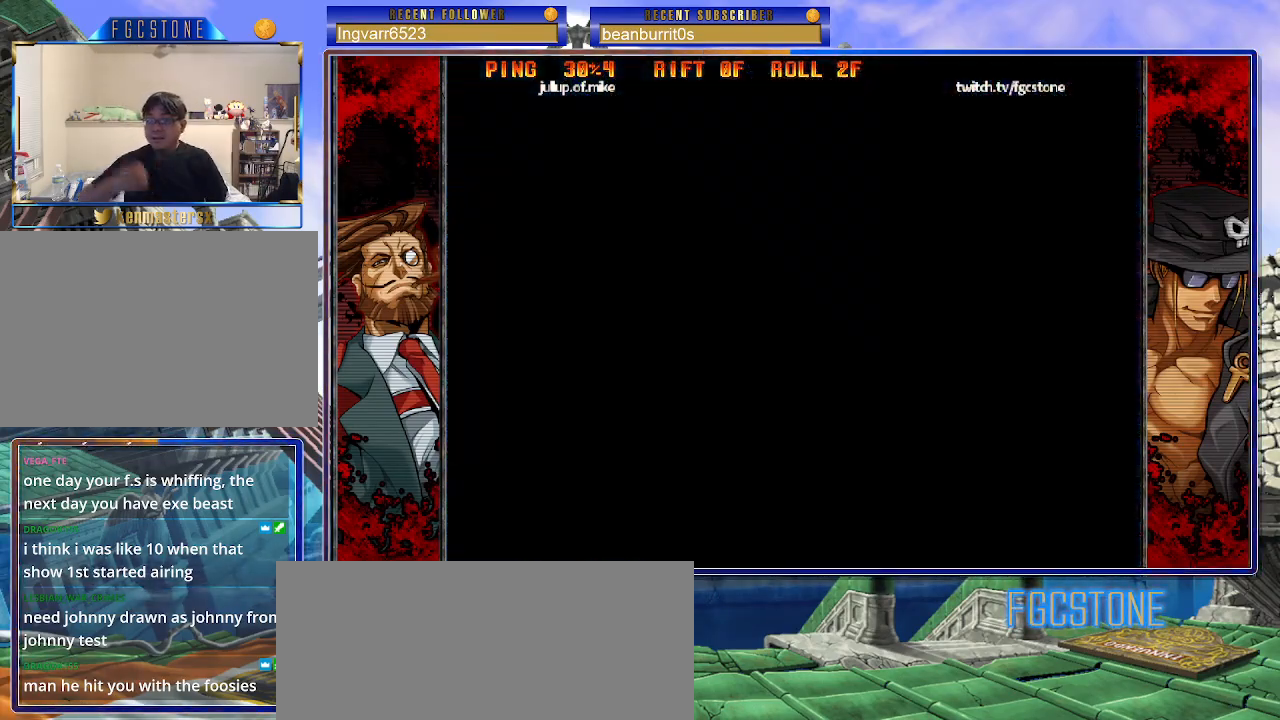
{"buttons": [], "left_stick": "center", "events": []}
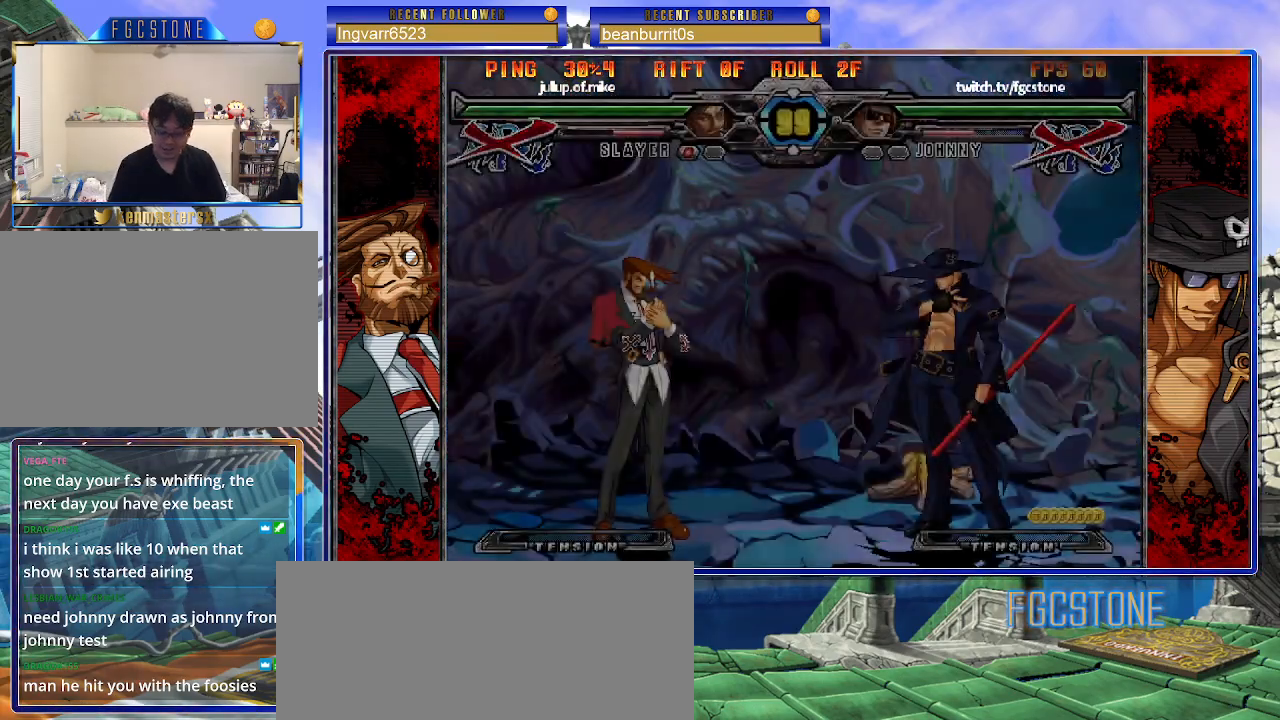
{"buttons": [], "left_stick": "center", "events": []}
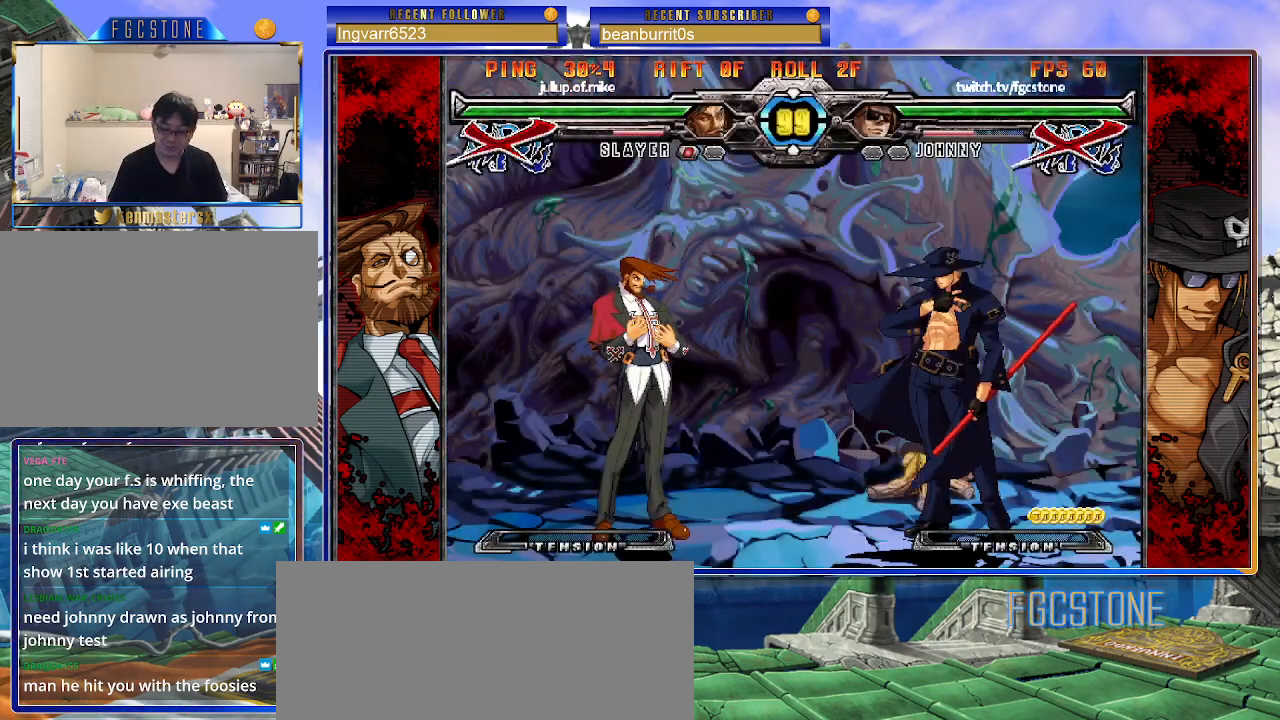
{"buttons": [], "left_stick": "left", "events": [[67, "left_stick", "left"]]}
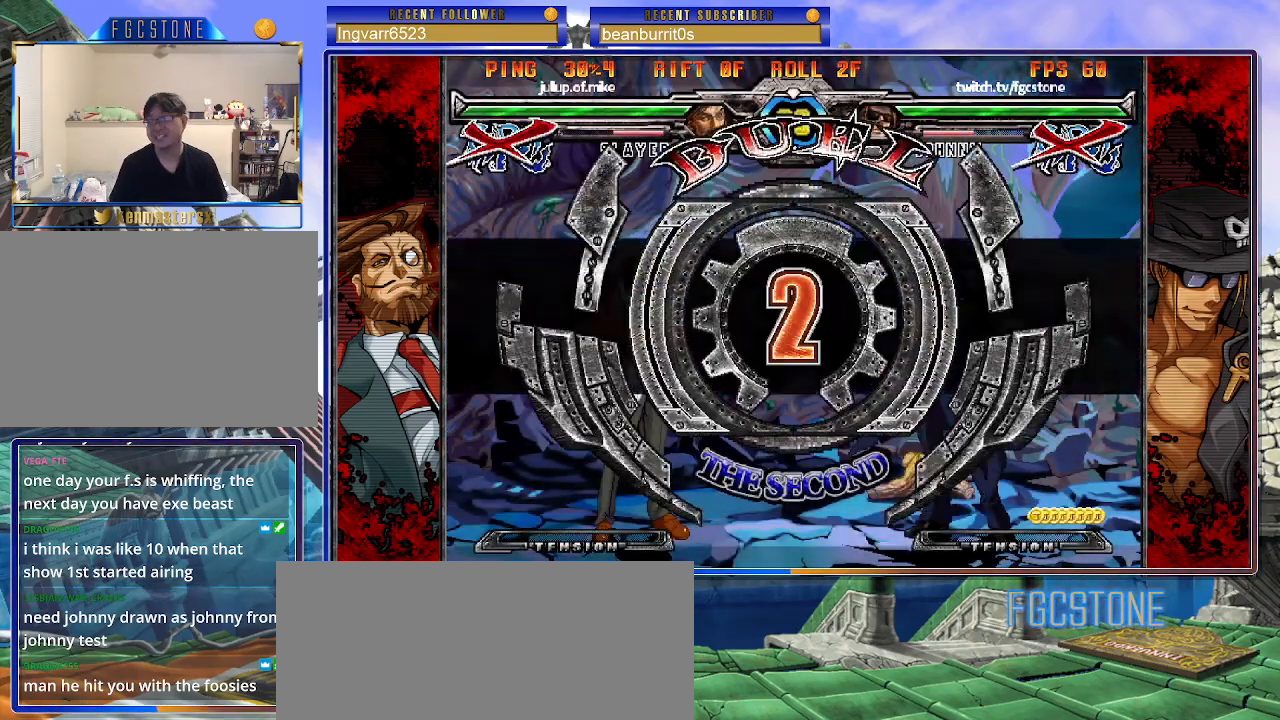
{"buttons": [], "left_stick": "left", "events": []}
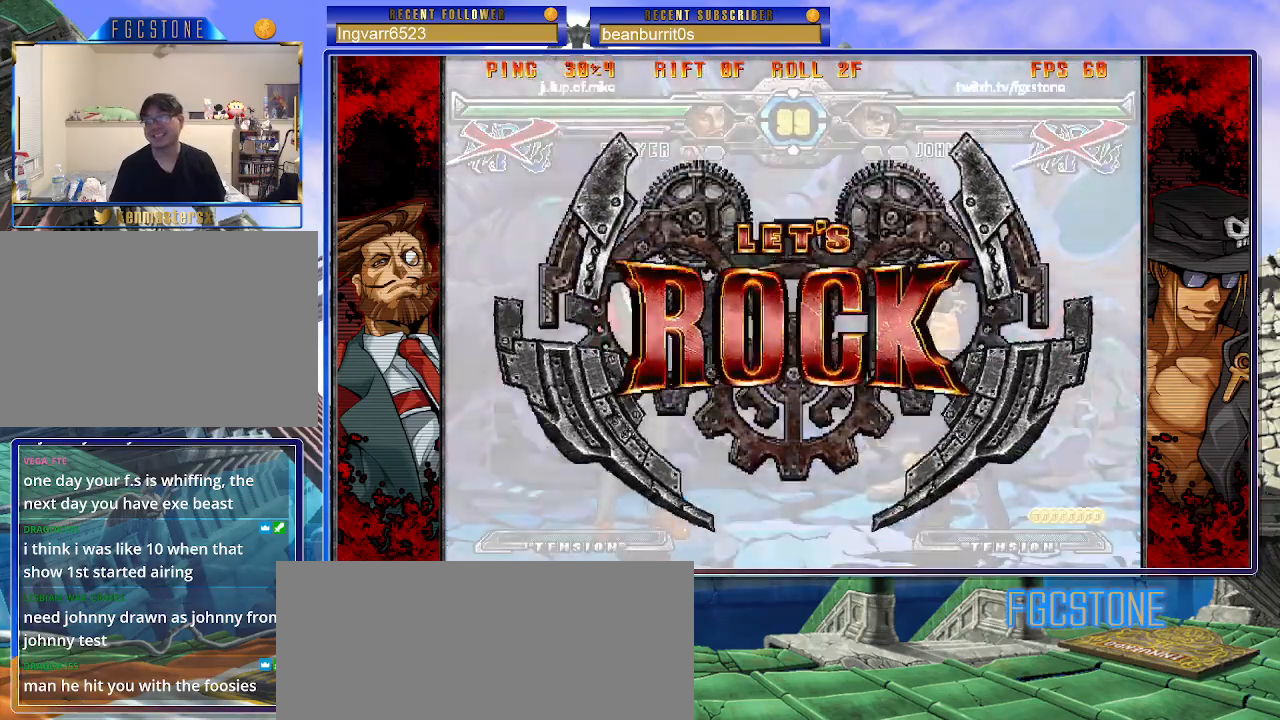
{"buttons": [], "left_stick": "center", "events": [[333, "left_stick", "center"]]}
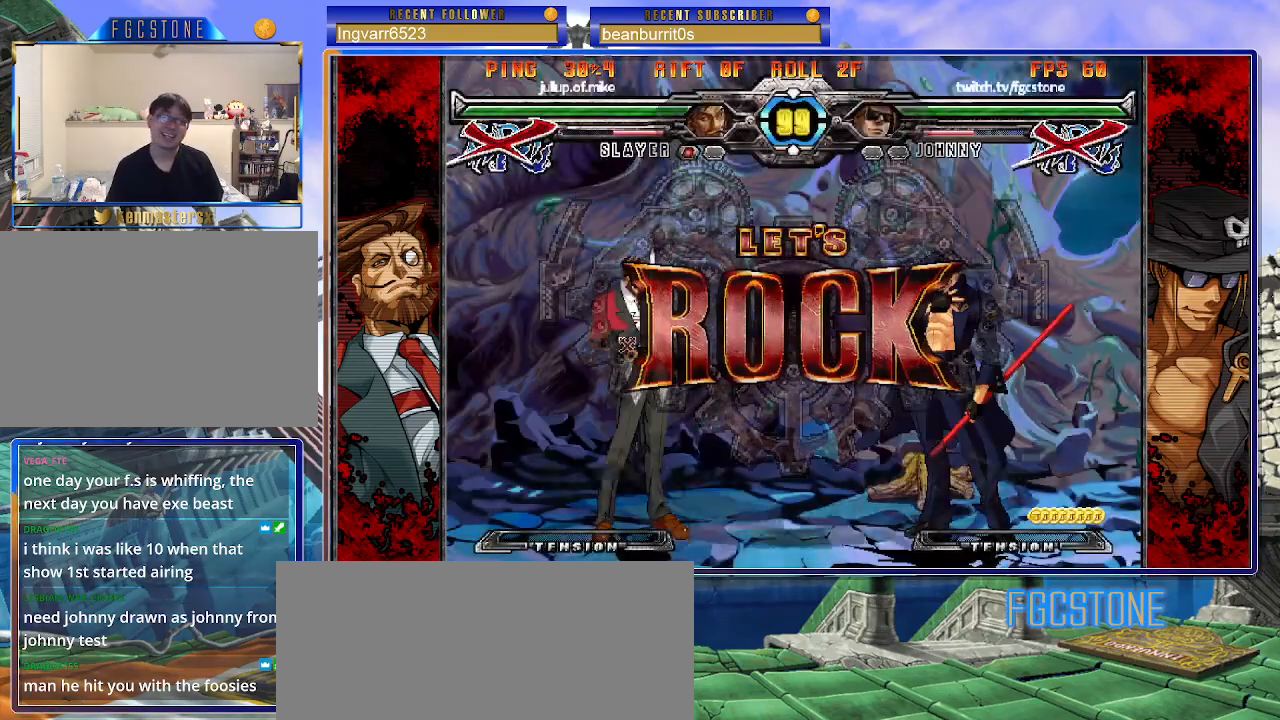
{"buttons": [], "left_stick": "right", "events": [[150, "left_stick", "left"], [217, "left_stick", "center"], [283, "left_stick", "left"], [417, "left_stick", "right"]]}
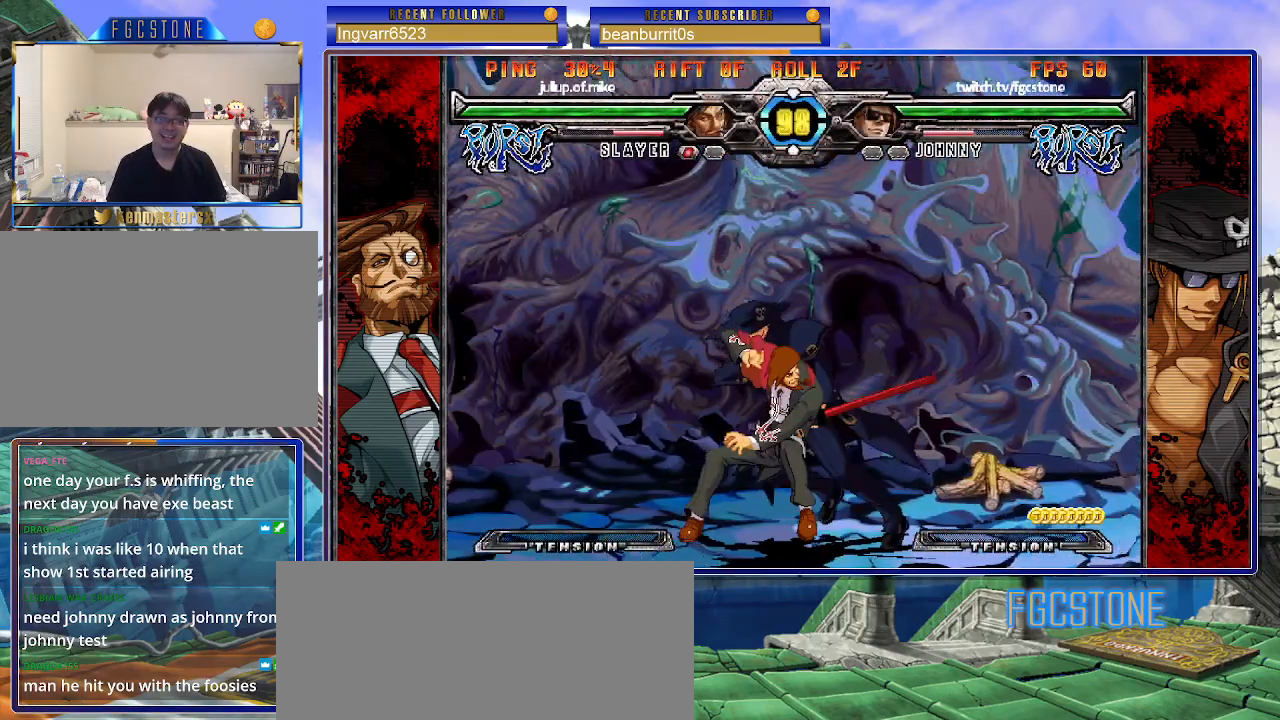
{"buttons": ["S"], "left_stick": "right", "events": [[50, "HS", "down"], [217, "HS", "up"], [367, "K", "down"], [417, "S", "down"], [467, "K", "up"]]}
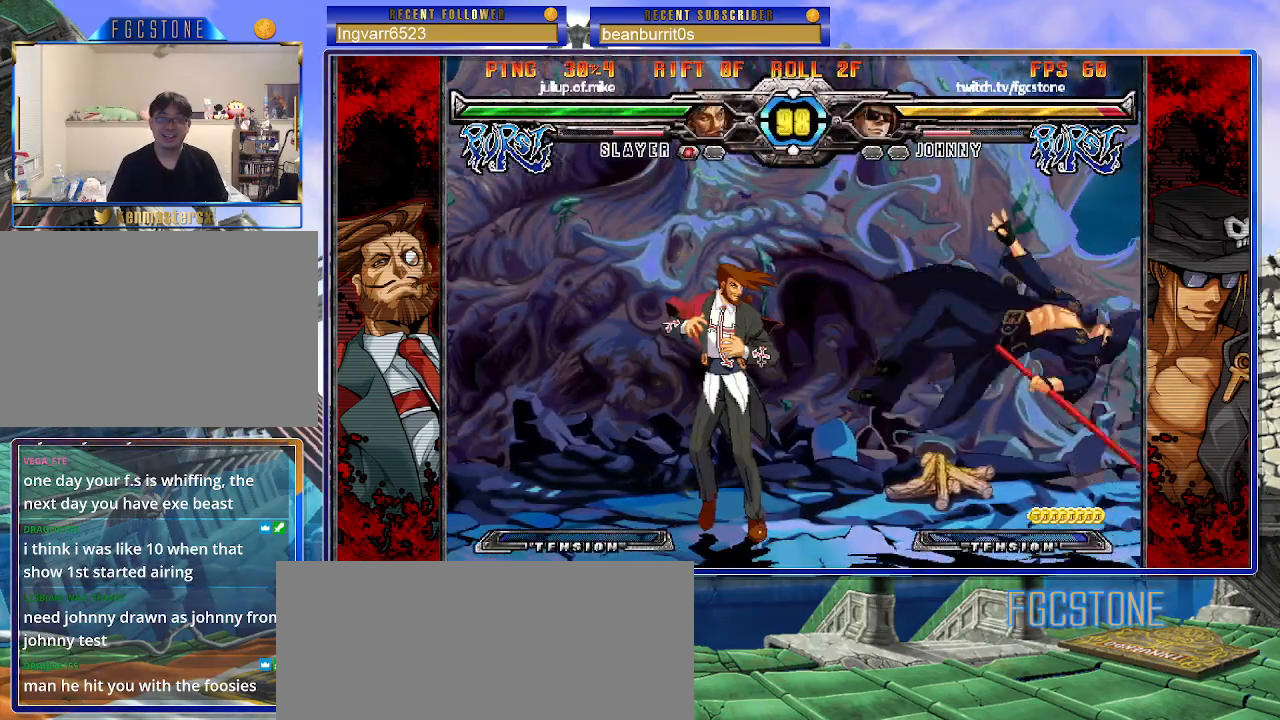
{"buttons": [], "left_stick": "right", "events": [[17, "S", "up"], [33, "K", "down"], [83, "S", "down"], [117, "K", "up"], [183, "K", "down"], [200, "S", "up"], [250, "S", "down"], [267, "K", "up"], [333, "K", "down"], [383, "S", "up"], [450, "K", "up"]]}
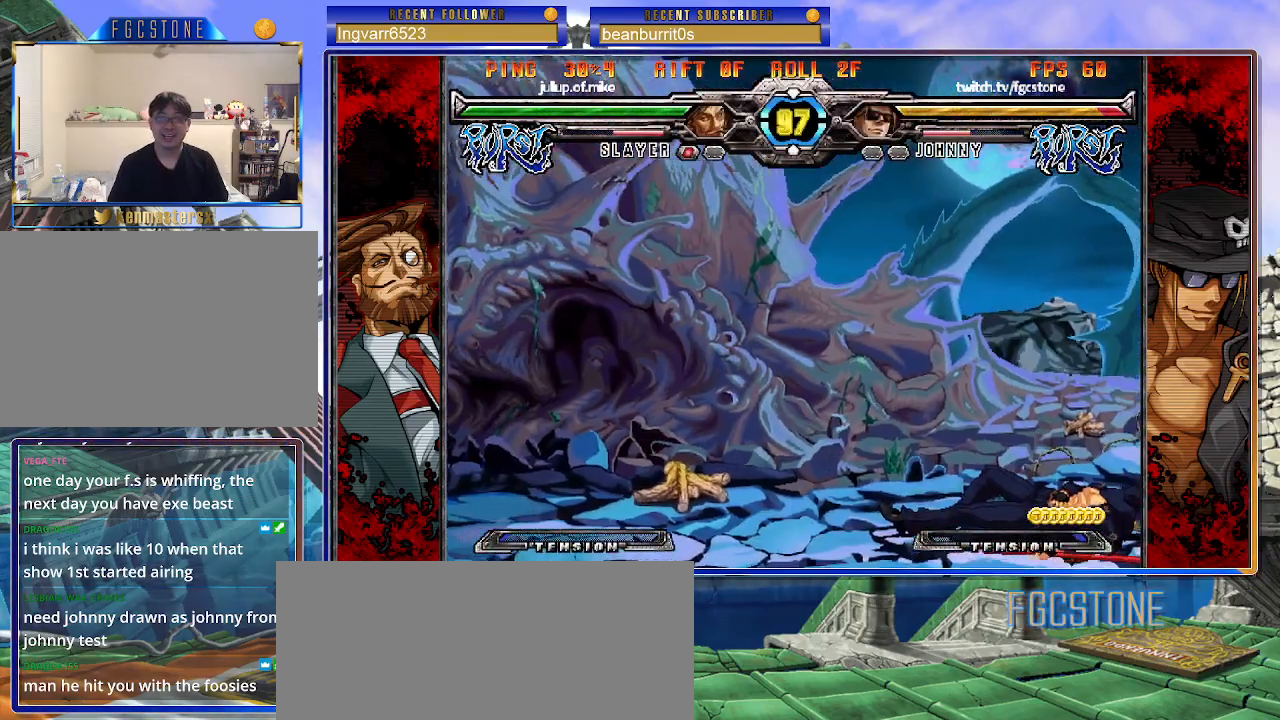
{"buttons": [], "left_stick": "center", "events": [[117, "left_stick", "center"], [433, "left_stick", "right"], [500, "left_stick", "center"]]}
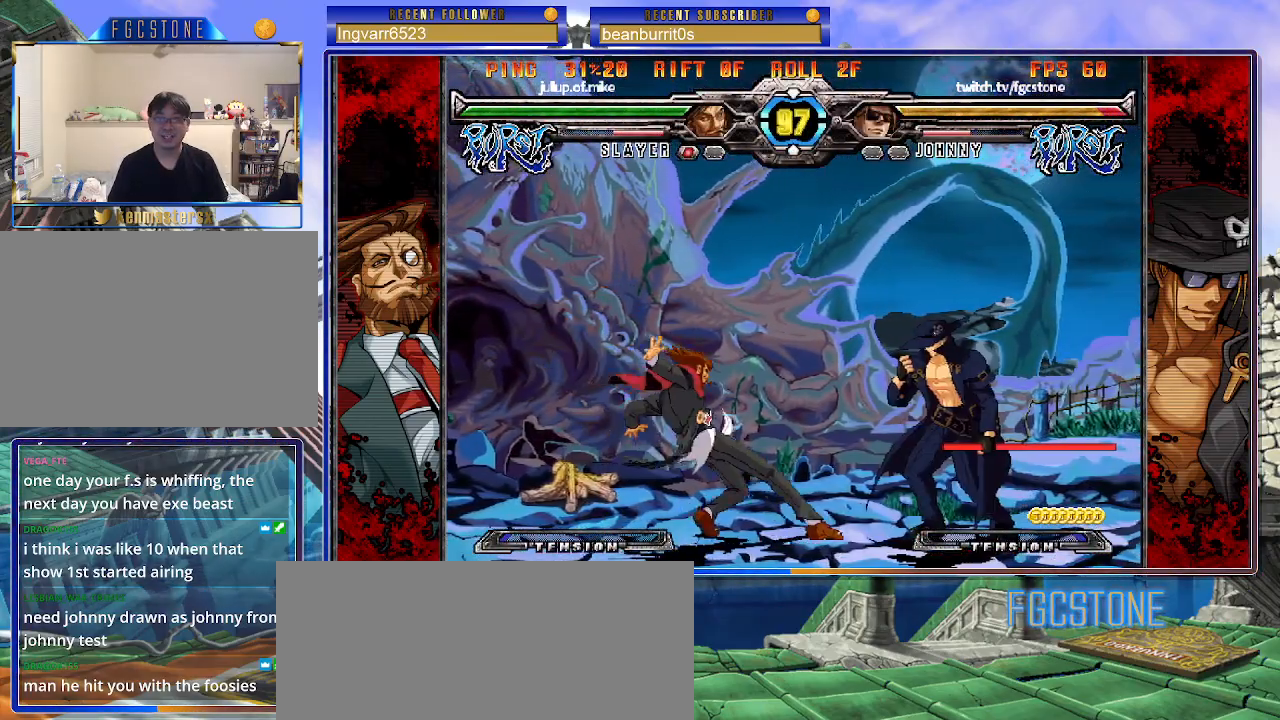
{"buttons": [], "left_stick": "center", "events": [[83, "left_stick", "right"], [267, "left_stick", "down"], [350, "left_stick", "left"], [400, "HS", "down"], [417, "left_stick", "center"], [483, "HS", "up"]]}
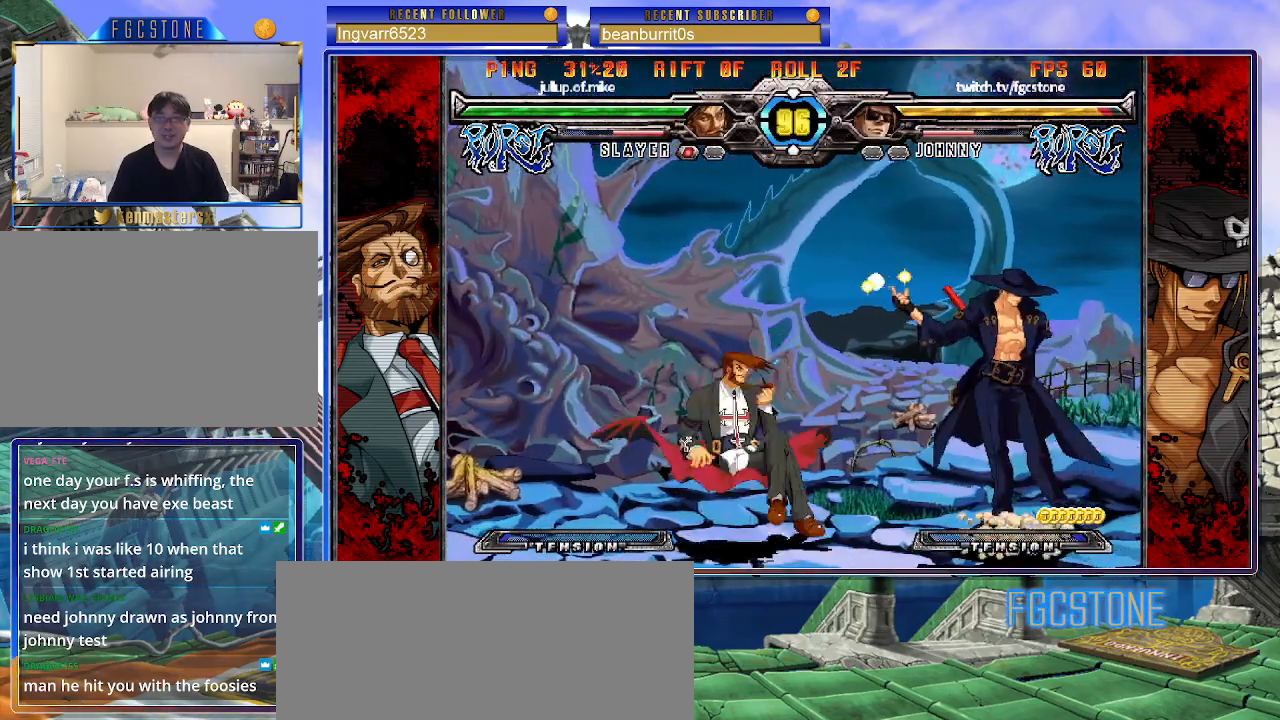
{"buttons": ["S"], "left_stick": "left", "events": [[117, "left_stick", "left"], [183, "left_stick", "center"], [250, "left_stick", "left"], [483, "S", "down"]]}
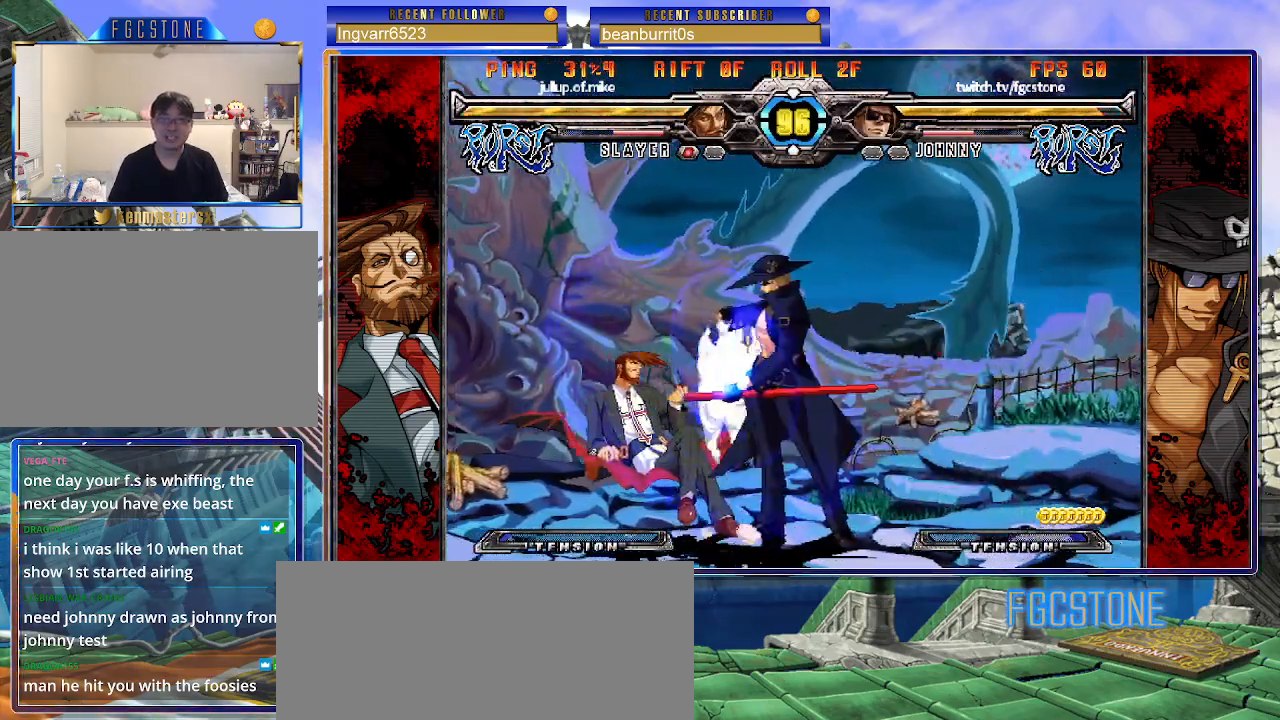
{"buttons": ["HS"], "left_stick": "left", "events": [[100, "S", "up"], [500, "HS", "down"]]}
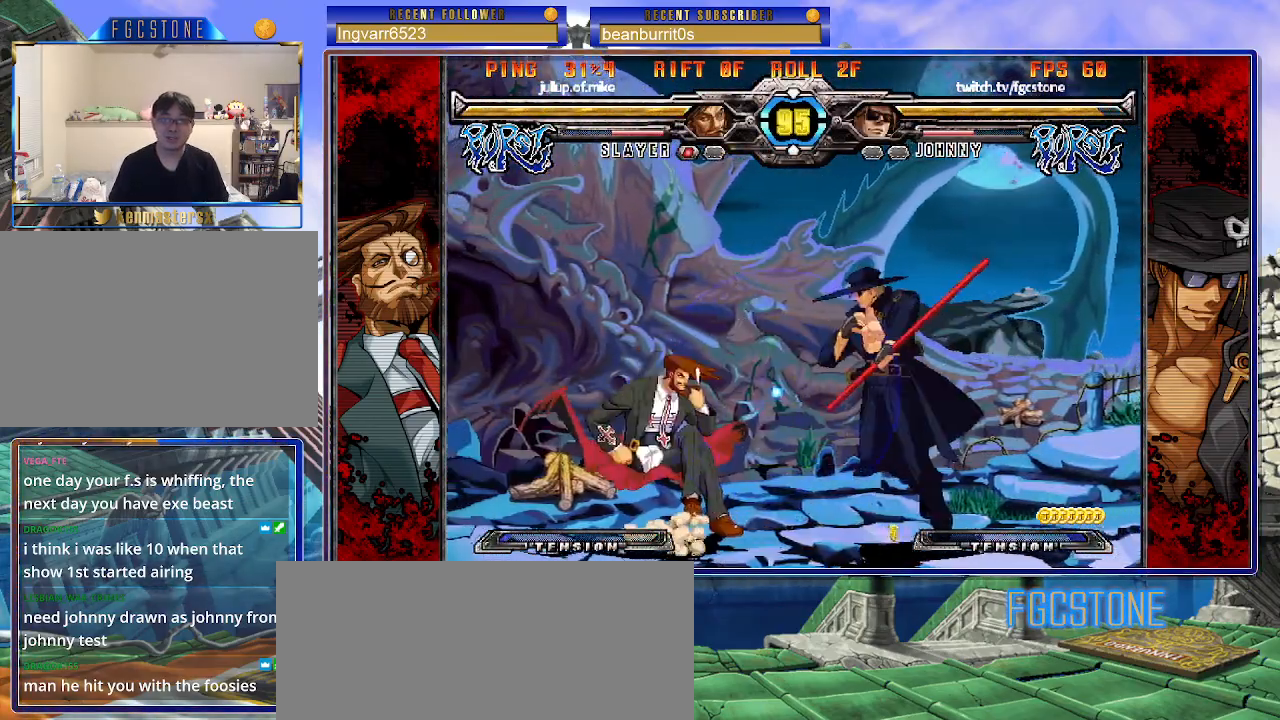
{"buttons": ["K"], "left_stick": "center", "events": [[83, "HS", "up"], [233, "left_stick", "right"], [283, "left_stick", "down"], [367, "left_stick", "left"], [433, "left_stick", "center"], [450, "K", "down"]]}
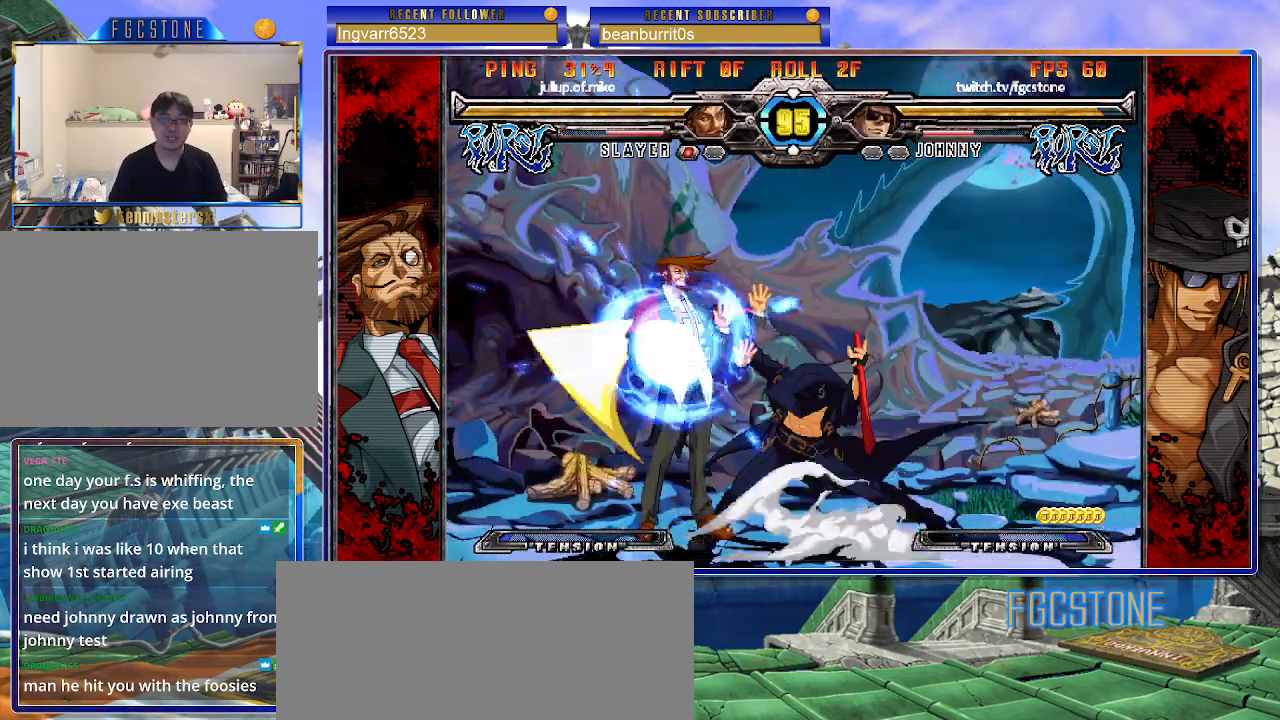
{"buttons": ["K"], "left_stick": "down-right", "events": [[100, "HS", "down"], [100, "left_stick", "left"], [150, "HS", "up"], [167, "left_stick", "center"], [233, "left_stick", "left"], [333, "K", "up"], [367, "left_stick", "down-right"], [467, "K", "down"]]}